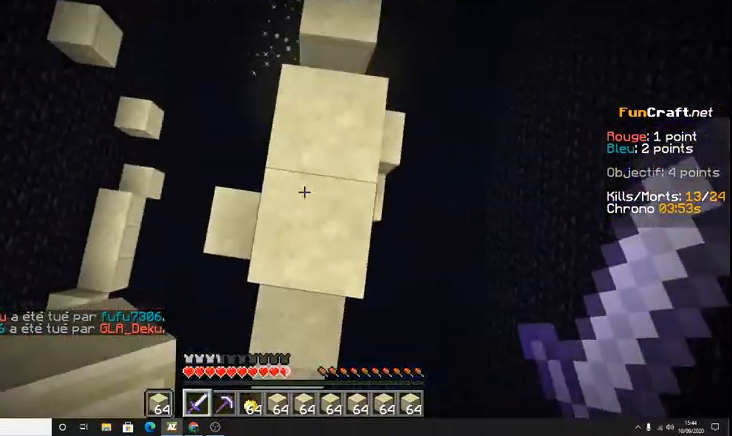
Gameplay with keyboard; each line is a JSON object with the keys held at the frame after it. "events" lists presses ("down") and releases ("up") of "d", "q", "s", "shift", "space" and "z" between this image and that frame as [ms after this image, input, new state], when the widget could be followed in between. No other keys are recorded. Mouse input is not recorded.
{"keys": ["space"], "events": [[33, "z", "down"], [133, "z", "up"]]}
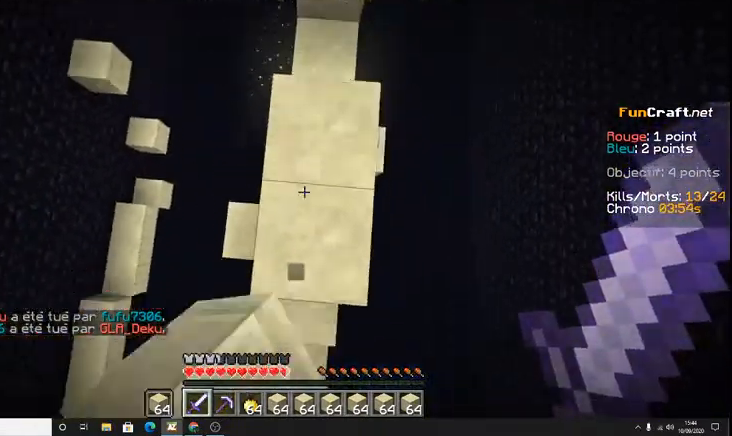
{"keys": ["space"], "events": []}
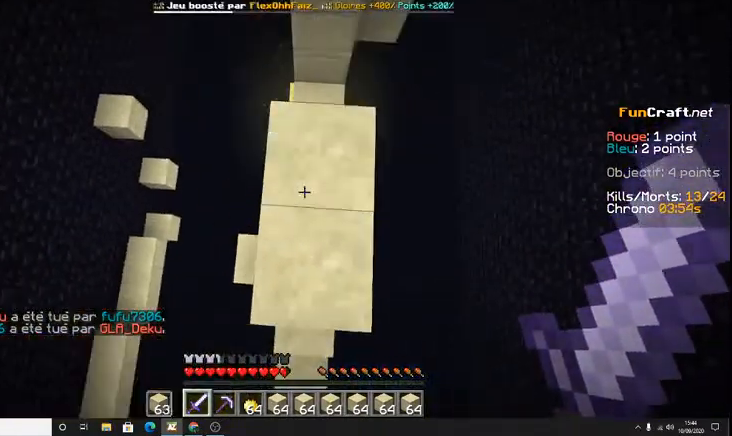
{"keys": [], "events": [[167, "space", "up"]]}
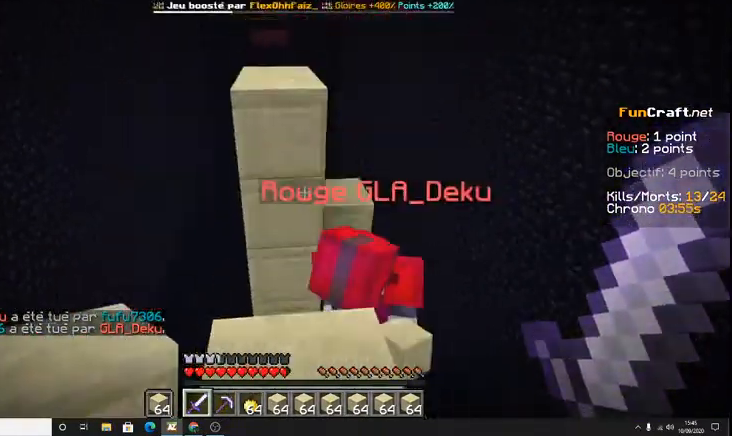
{"keys": [], "events": [[100, "z", "down"], [400, "z", "up"]]}
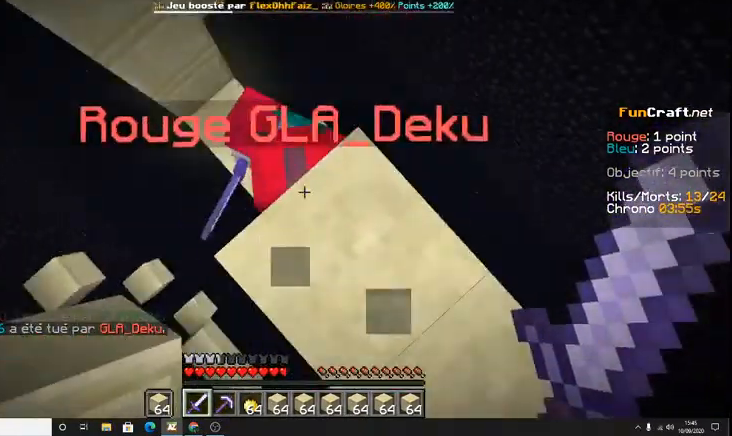
{"keys": [], "events": []}
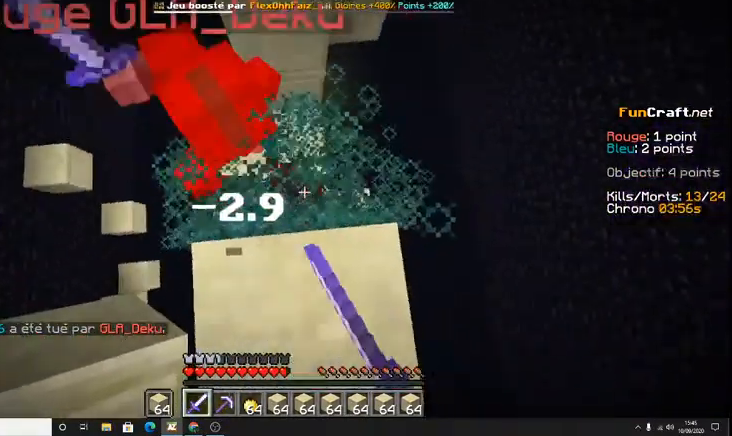
{"keys": [], "events": []}
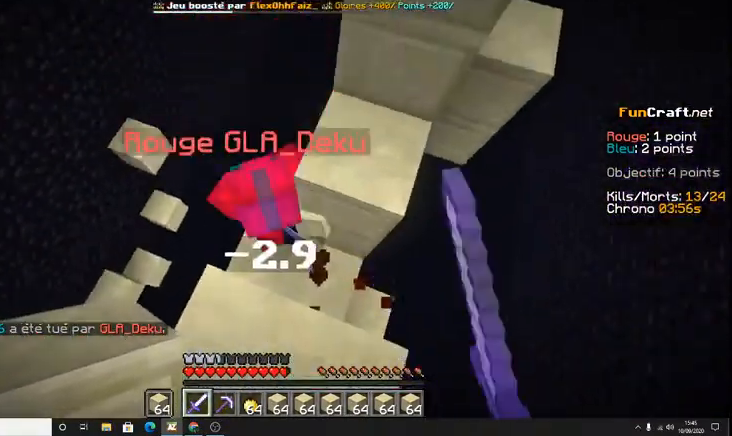
{"keys": [], "events": []}
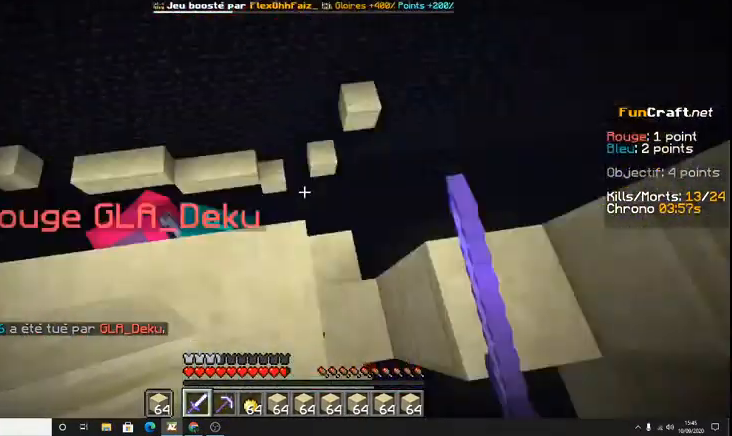
{"keys": ["z"]}
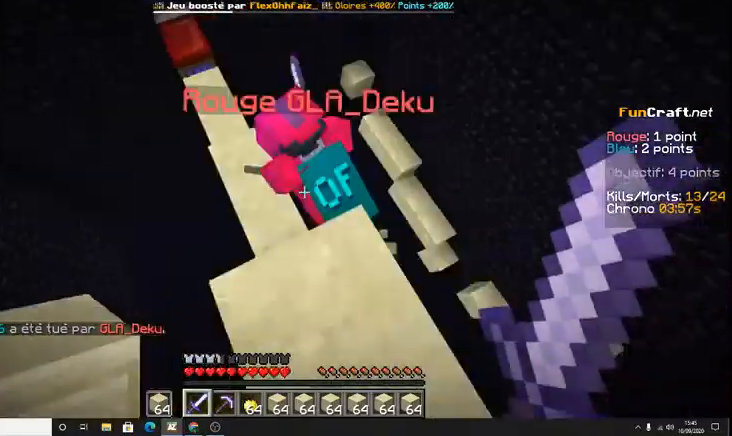
{"keys": ["q", "z"], "events": [[333, "q", "down"]]}
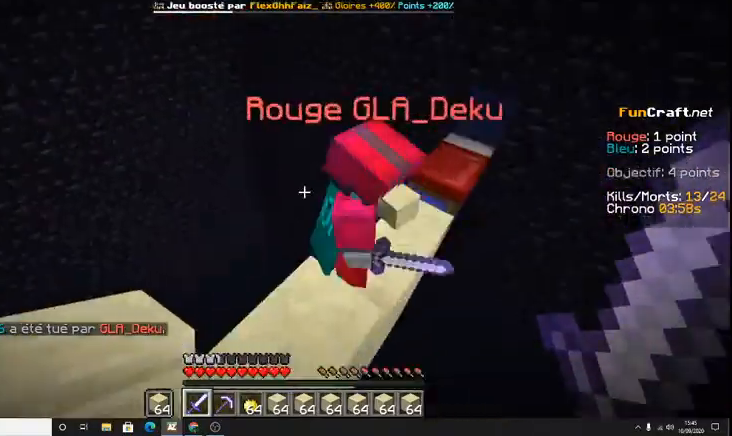
{"keys": [], "events": [[100, "q", "up"], [233, "z", "up"], [267, "z", "down"], [400, "z", "up"]]}
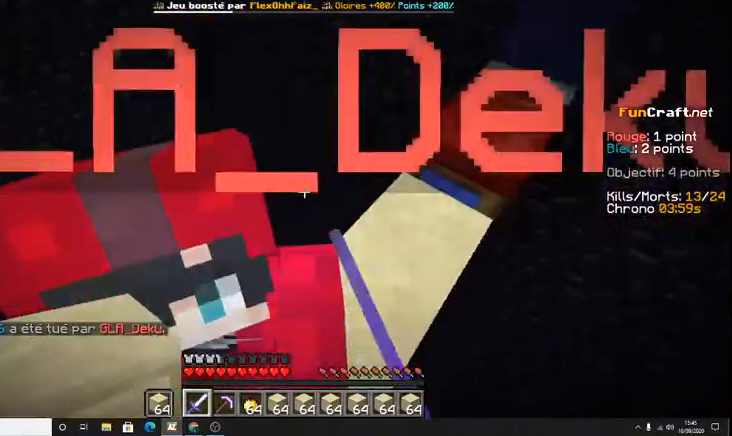
{"keys": [], "events": []}
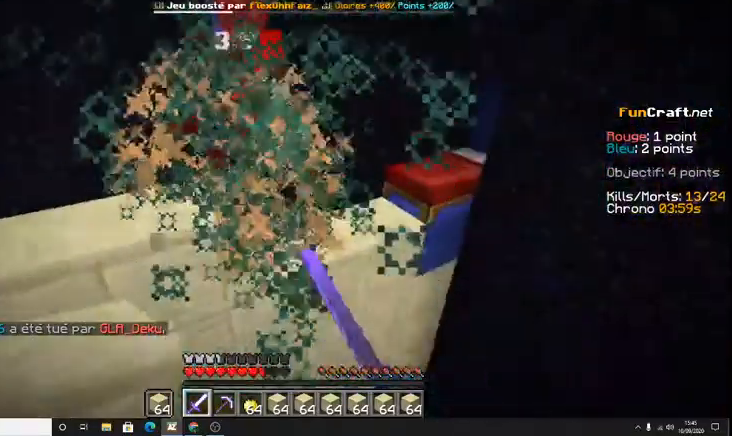
{"keys": [], "events": [[33, "z", "down"], [367, "z", "up"]]}
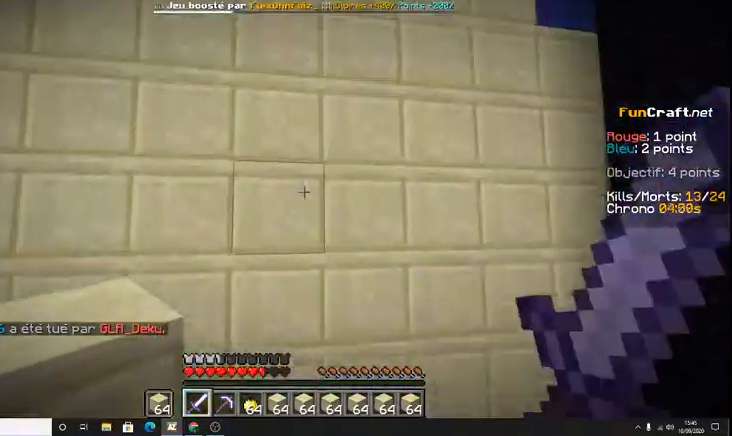
{"keys": ["z"], "events": [[400, "z", "down"]]}
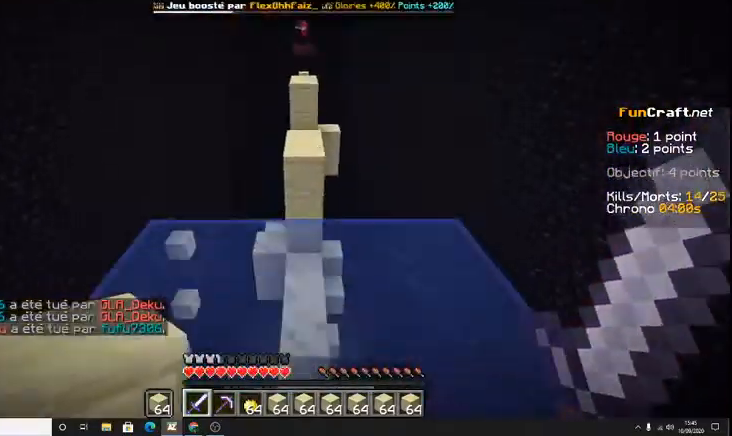
{"keys": [], "events": [[400, "z", "up"]]}
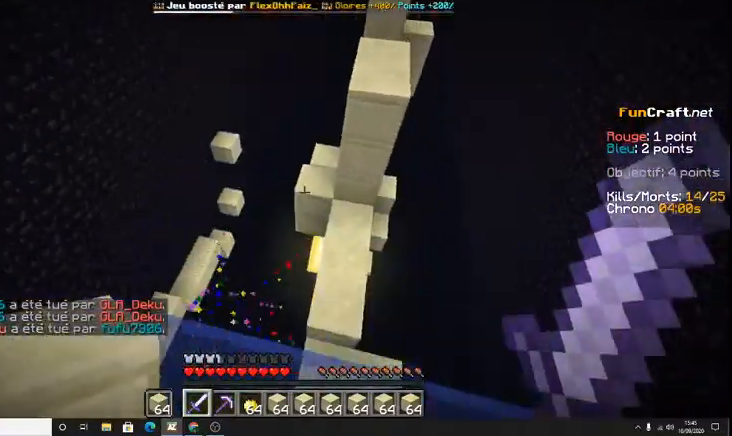
{"keys": ["space", "z"], "events": [[267, "z", "down"], [400, "space", "down"]]}